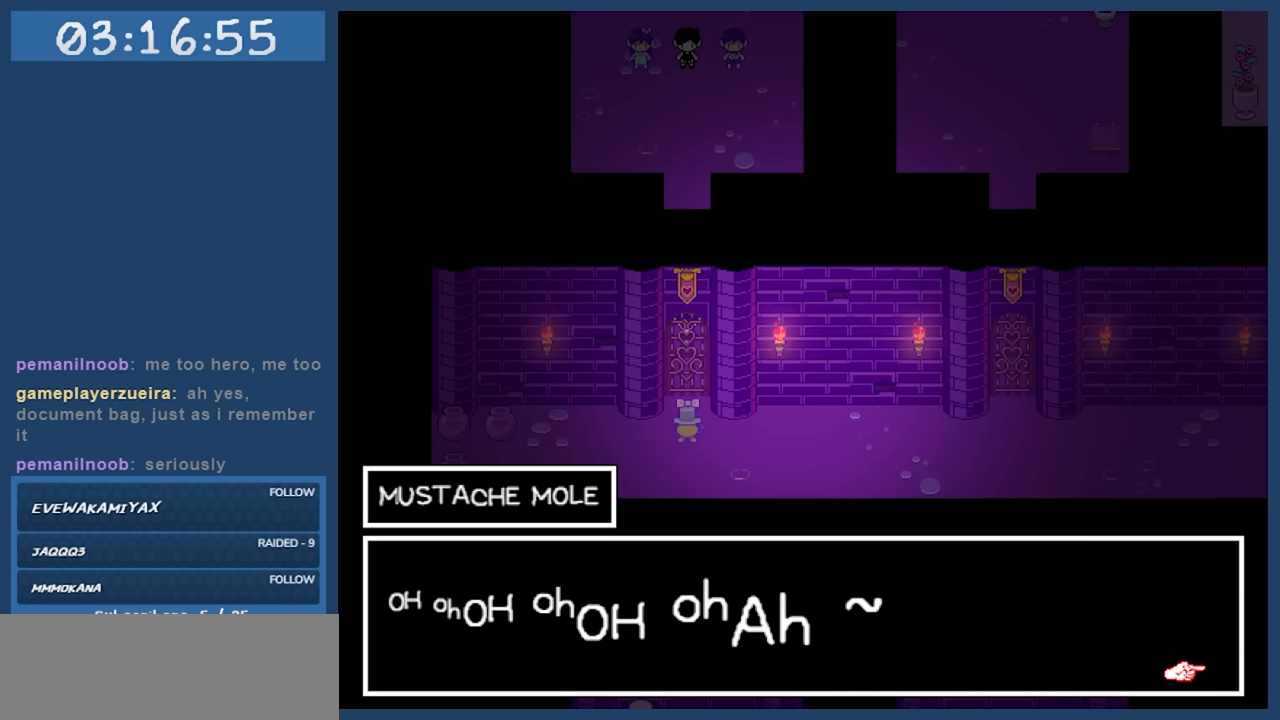
Gameplay with keyboard; each line is a JSON object with the keys held at the frame after it. "events" lists presses ("down") and releases ("up") of "c", "down", "left", "right", "shift", "space", "up", "x" and "z" between this image and that frame as [ms after this image, input, new state], when the widget could be followed in between. No other keys are recorded. Mouse input is not recorded.
{"keys": ["z"], "events": [[450, "z", "down"]]}
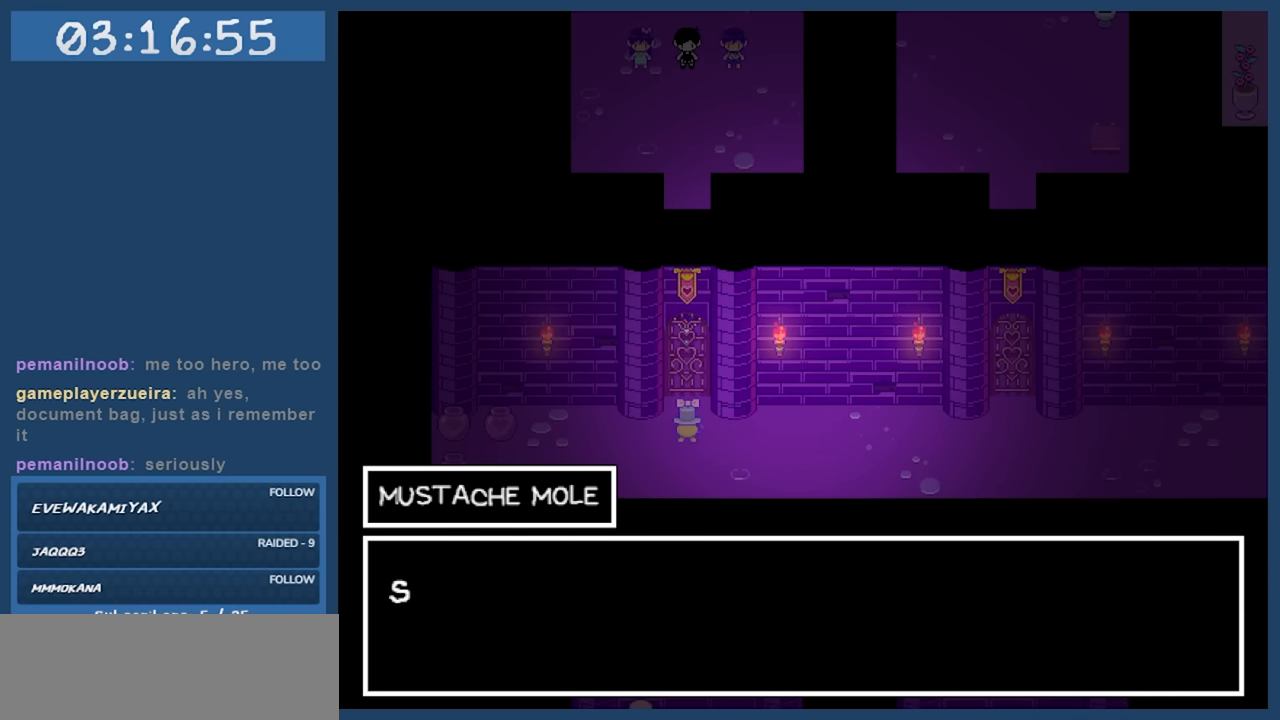
{"keys": [], "events": [[50, "z", "up"]]}
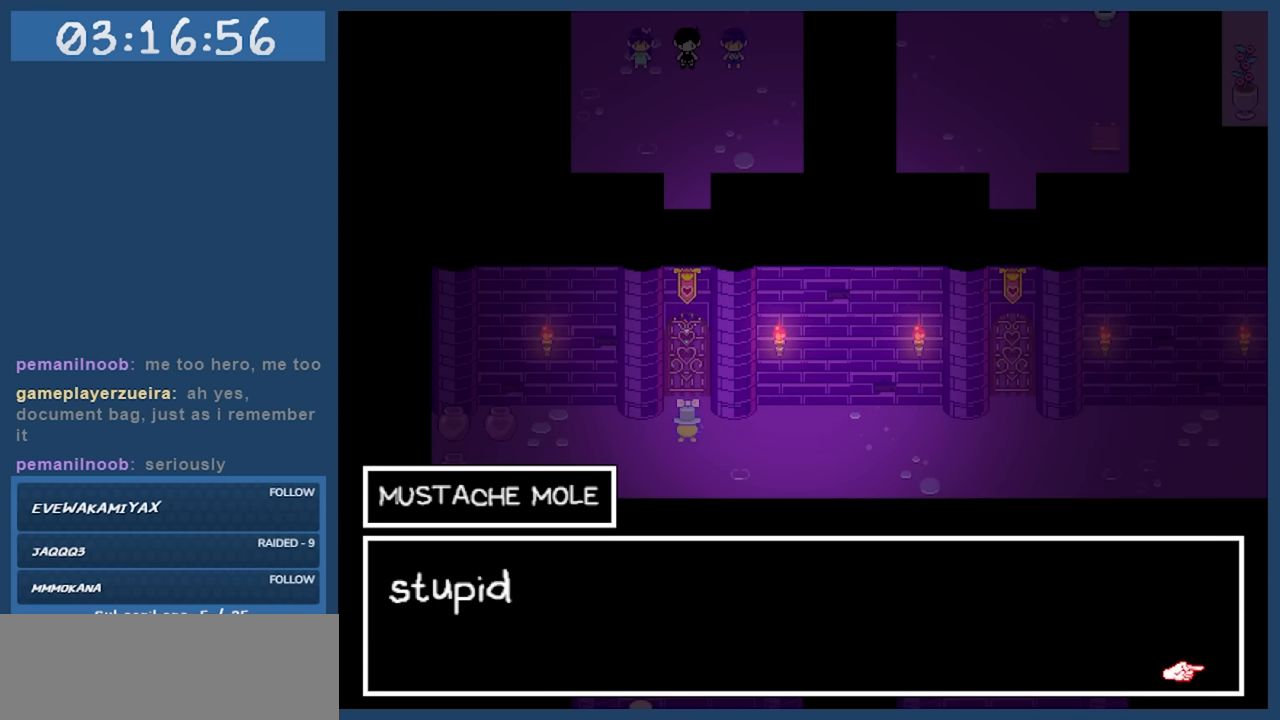
{"keys": [], "events": []}
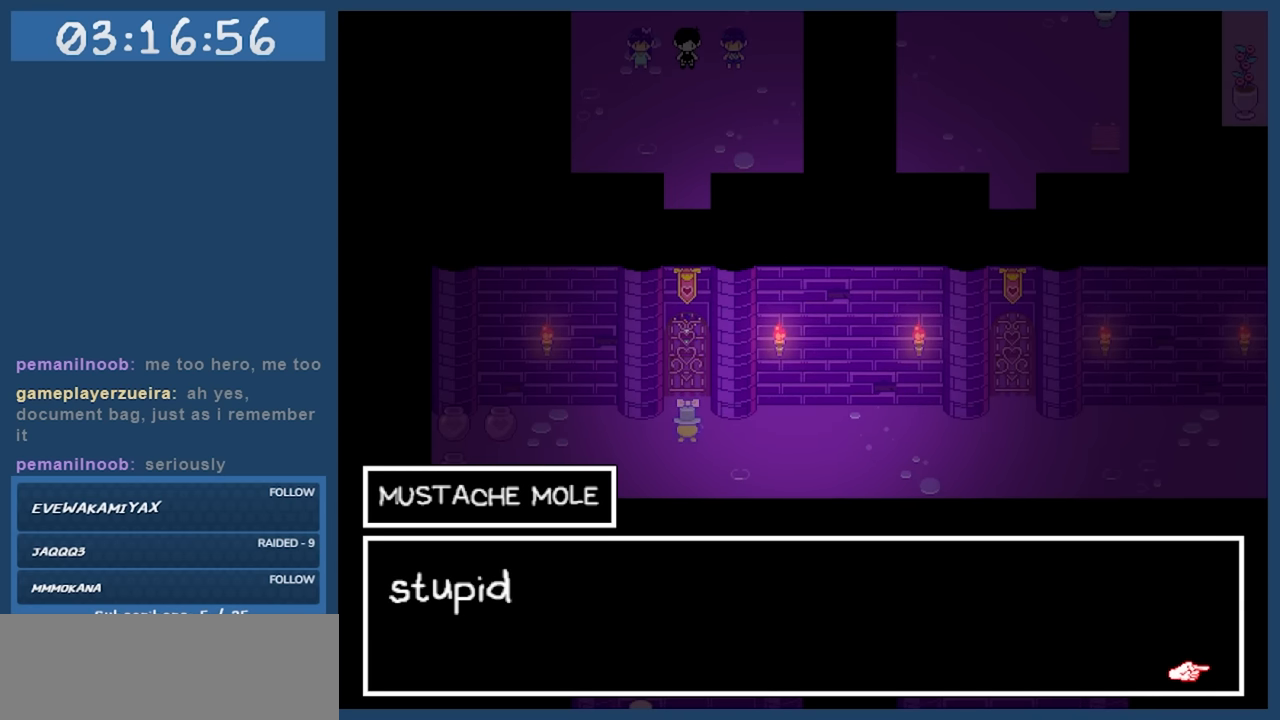
{"keys": [], "events": []}
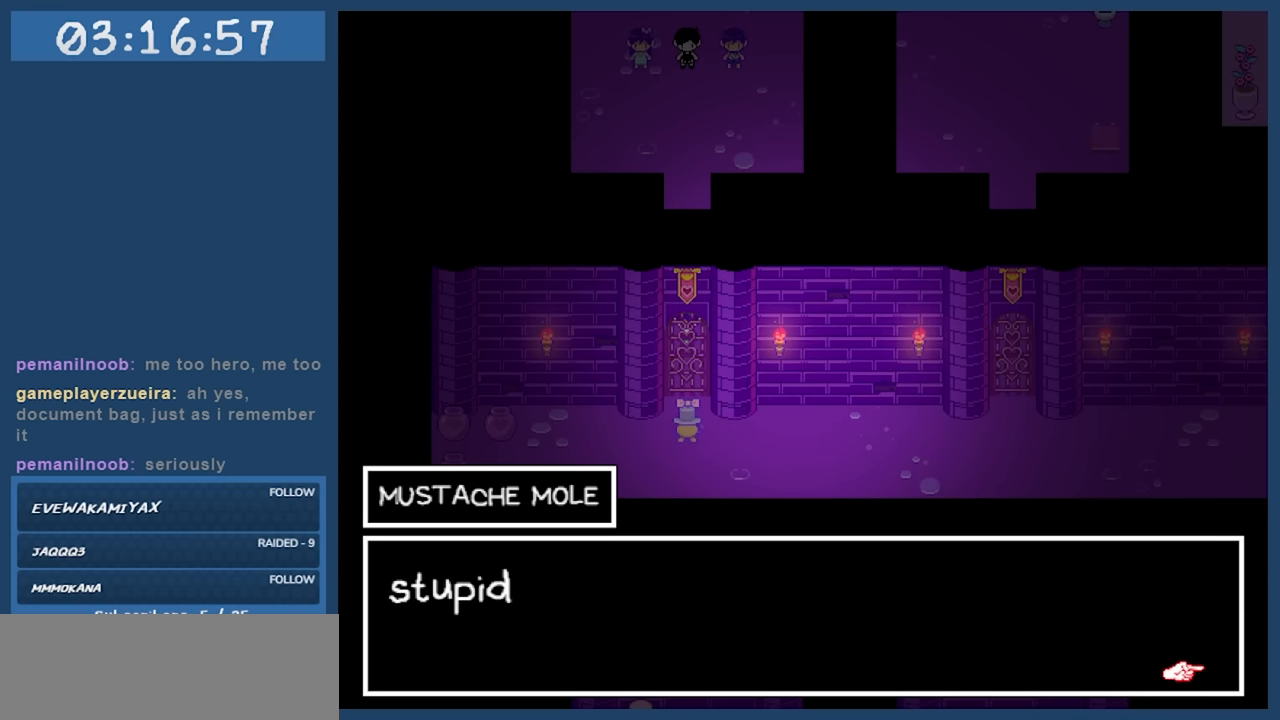
{"keys": [], "events": [[50, "z", "down"], [134, "z", "up"]]}
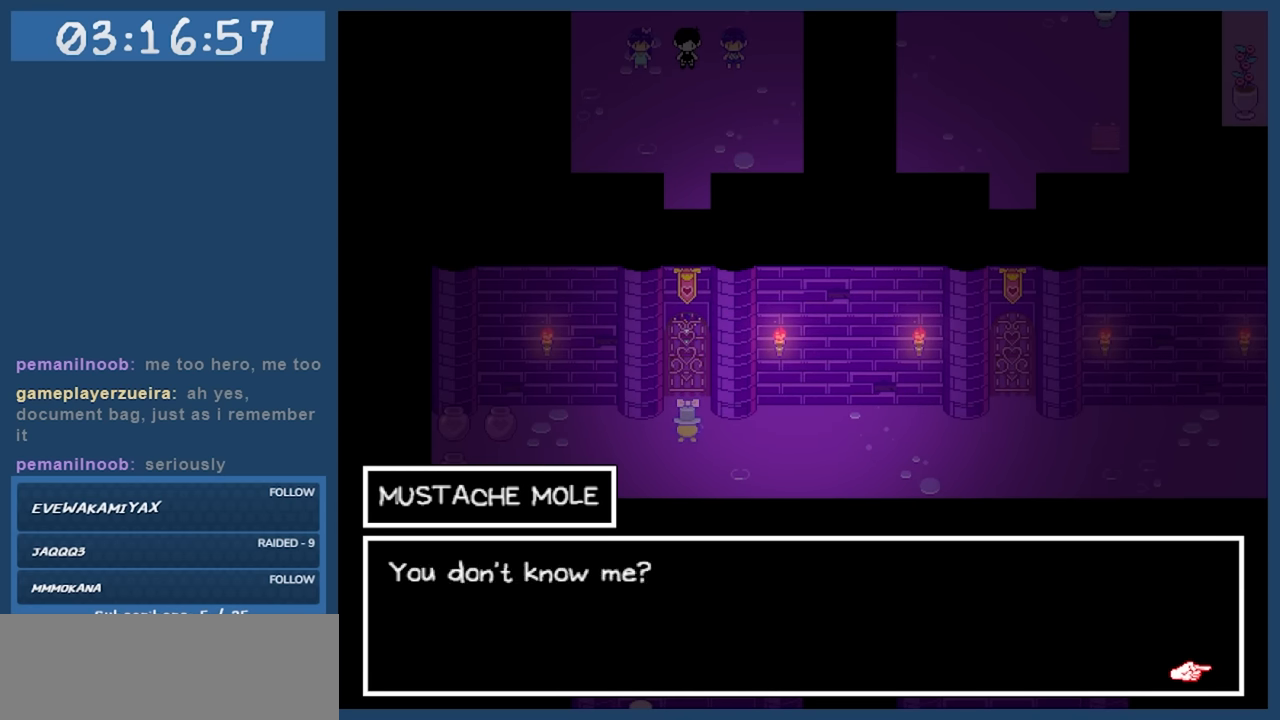
{"keys": [], "events": []}
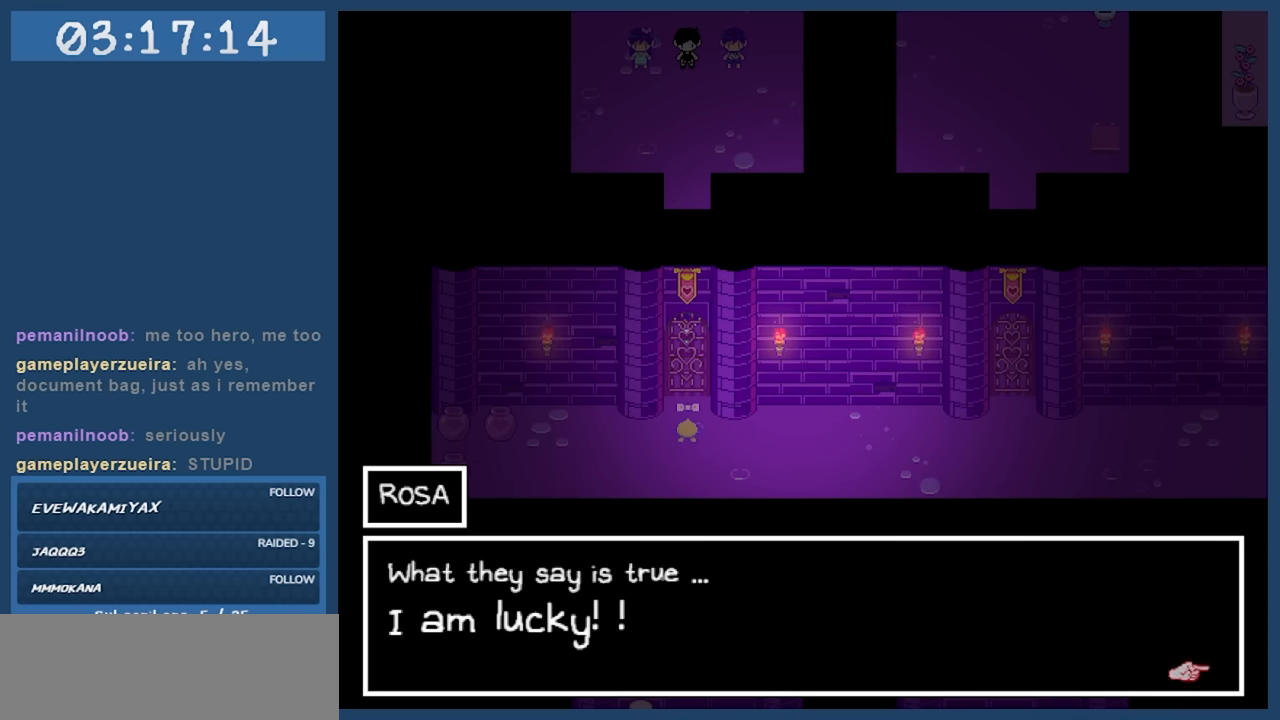
{"keys": [], "events": []}
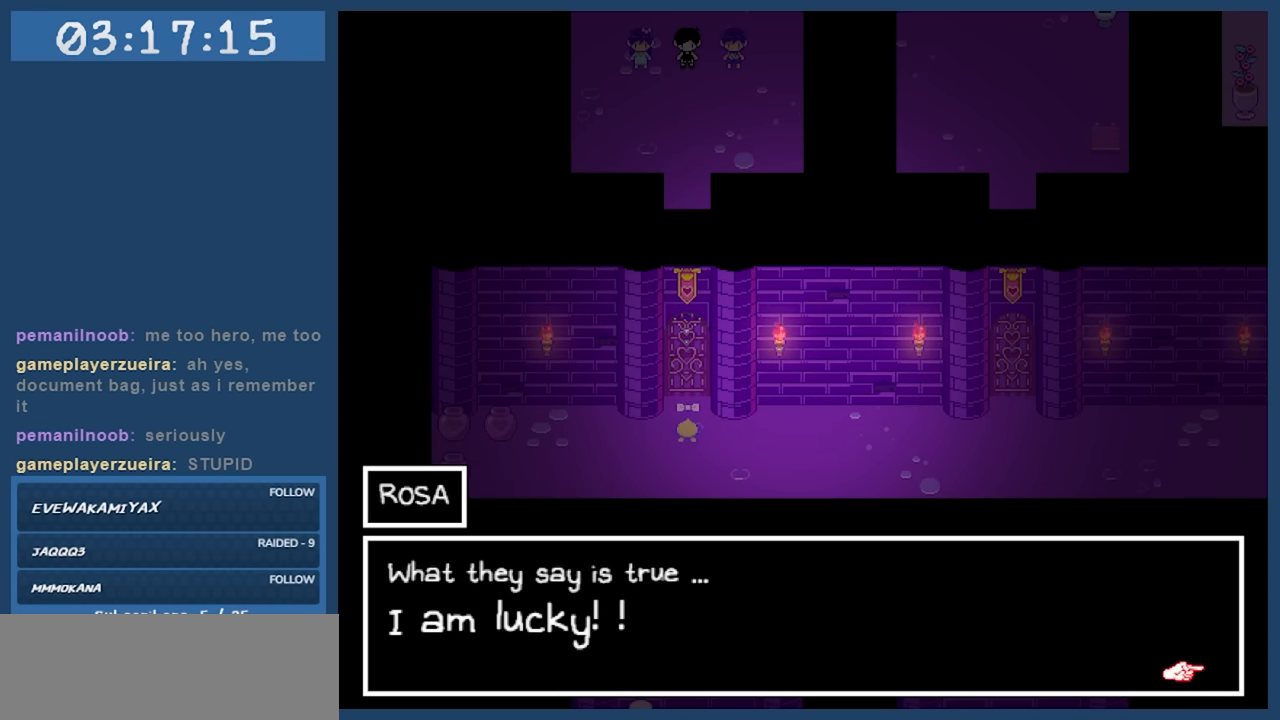
{"keys": [], "events": []}
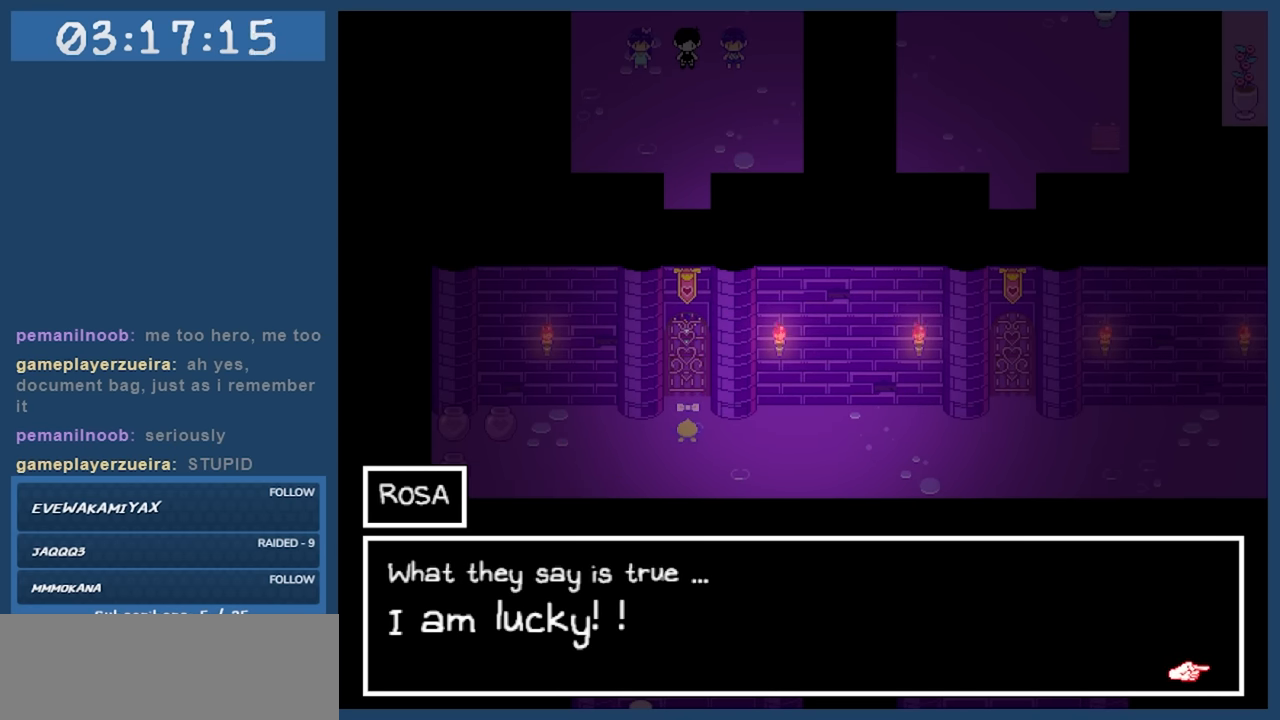
{"keys": [], "events": []}
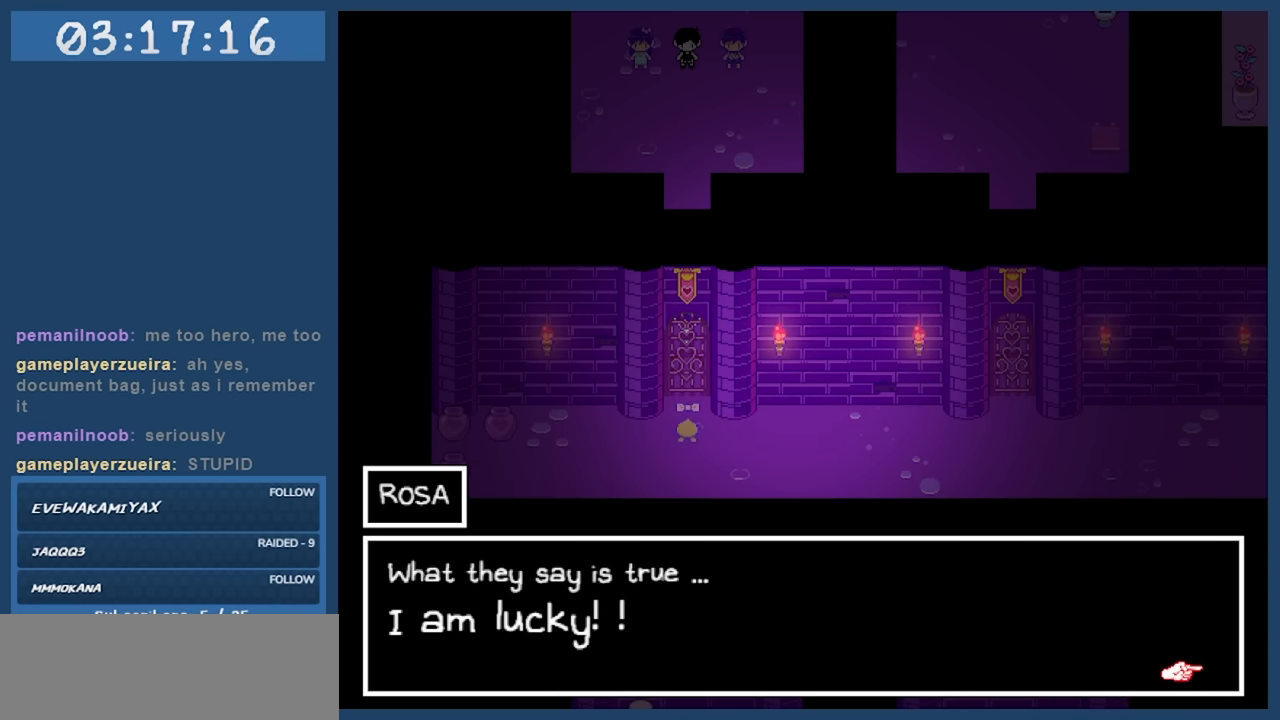
{"keys": [], "events": [[50, "z", "down"], [150, "z", "up"]]}
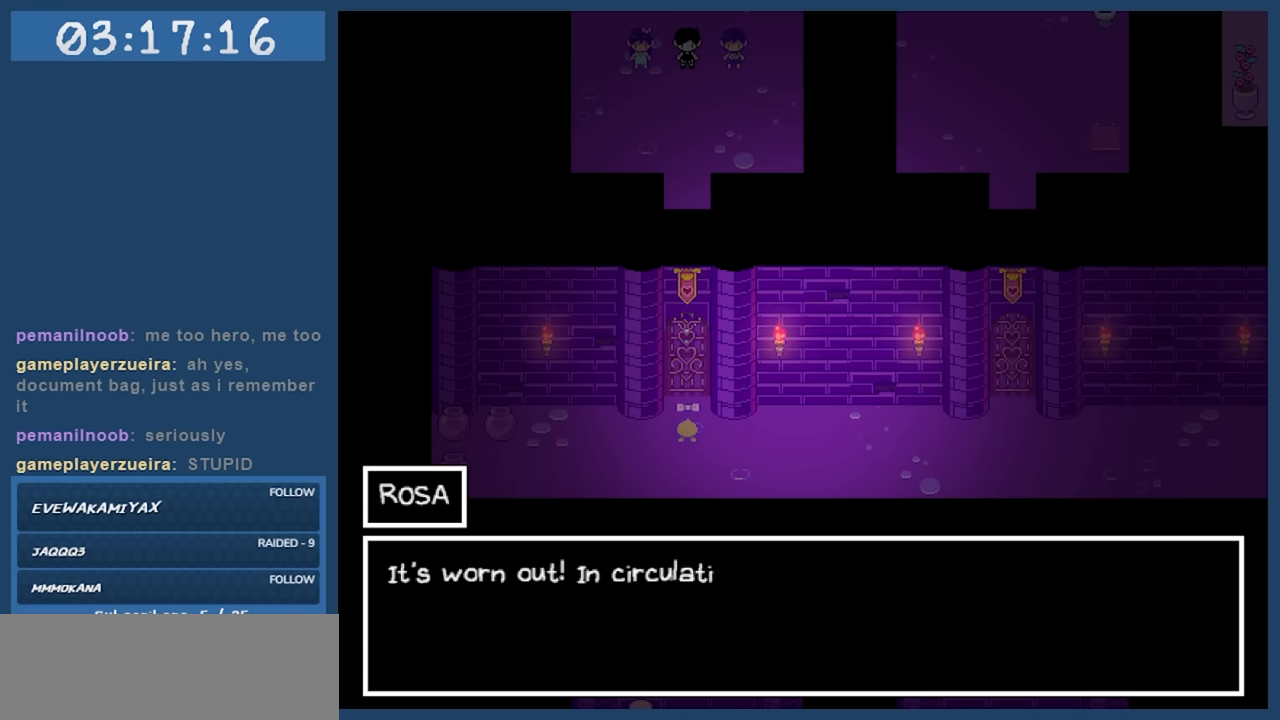
{"keys": [], "events": []}
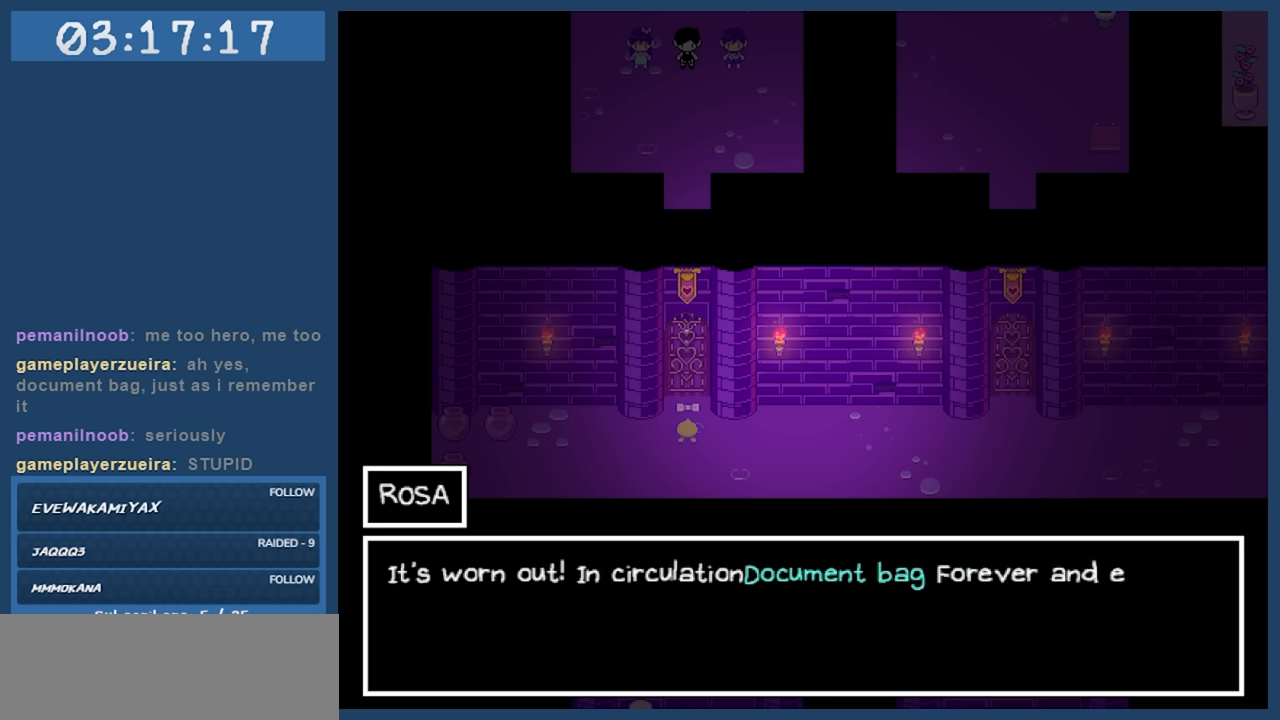
{"keys": [], "events": []}
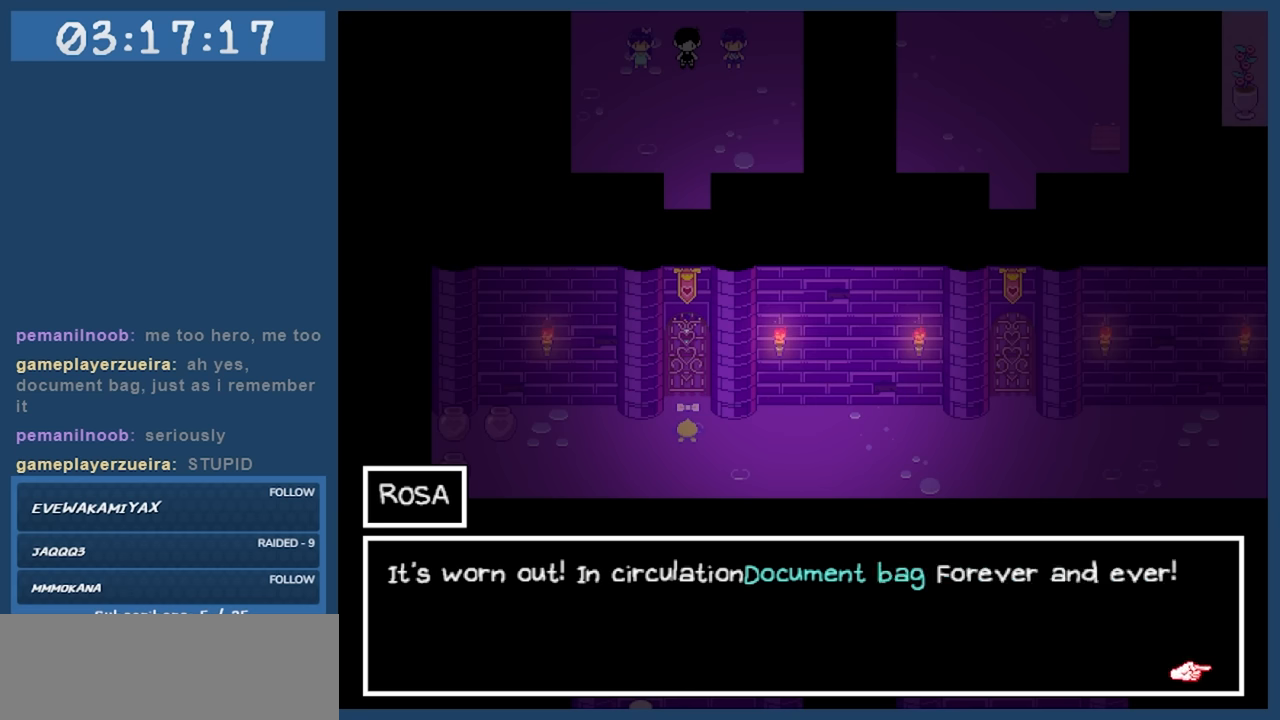
{"keys": [], "events": []}
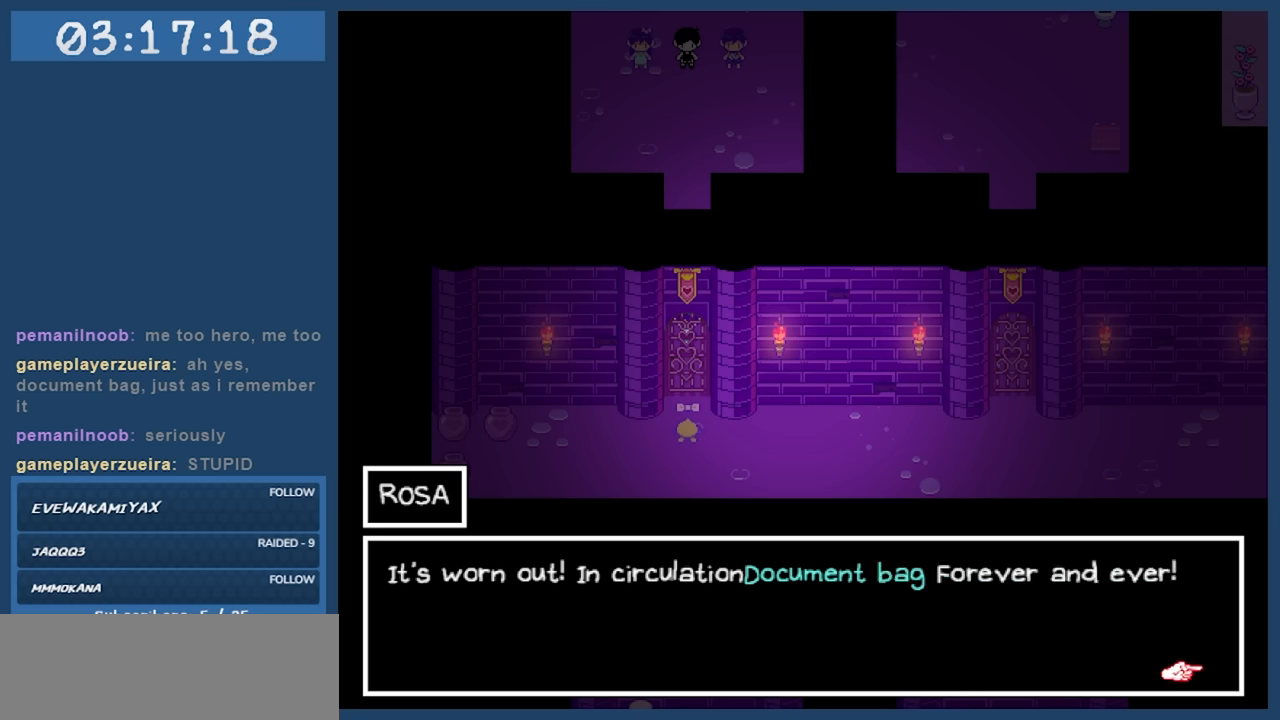
{"keys": [], "events": []}
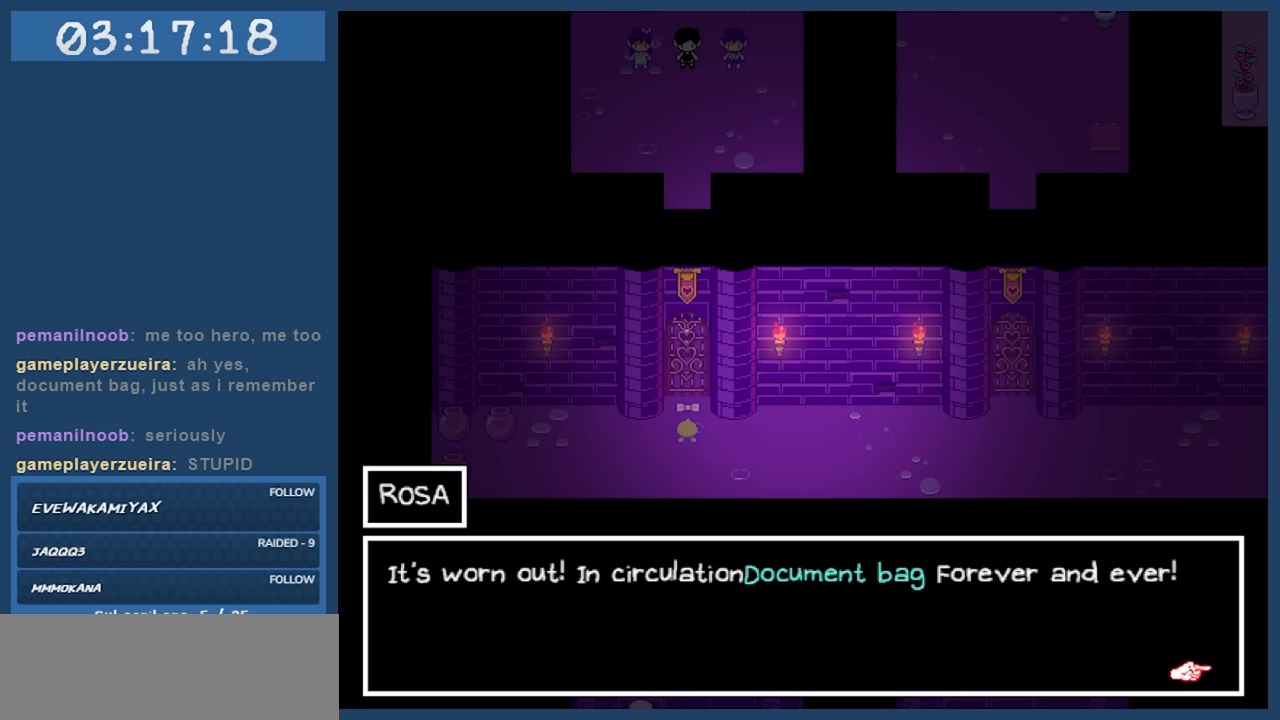
{"keys": [], "events": []}
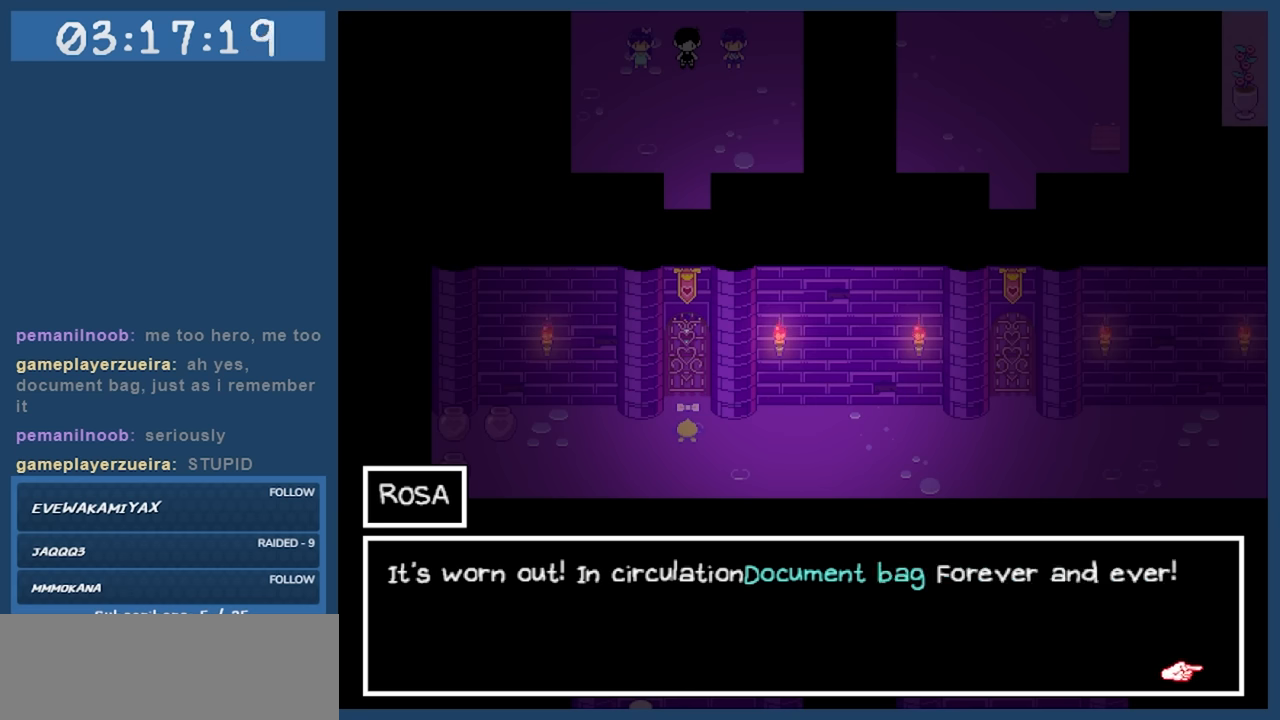
{"keys": [], "events": []}
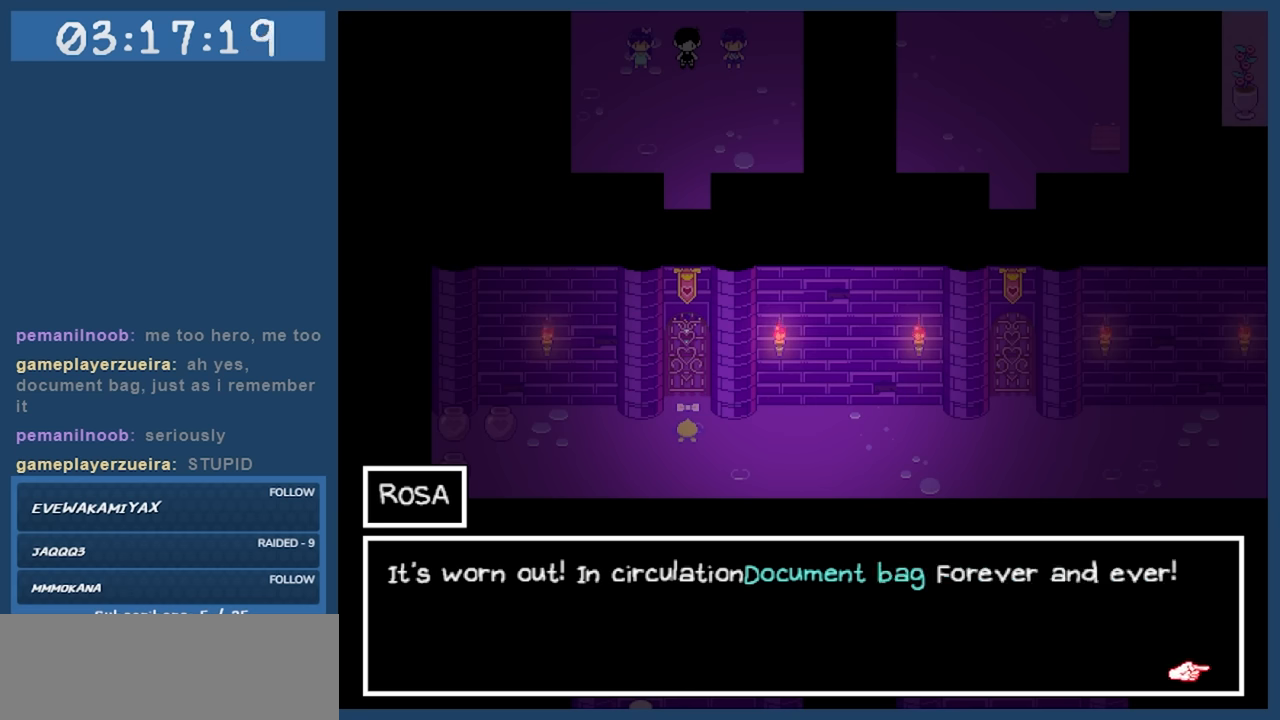
{"keys": [], "events": []}
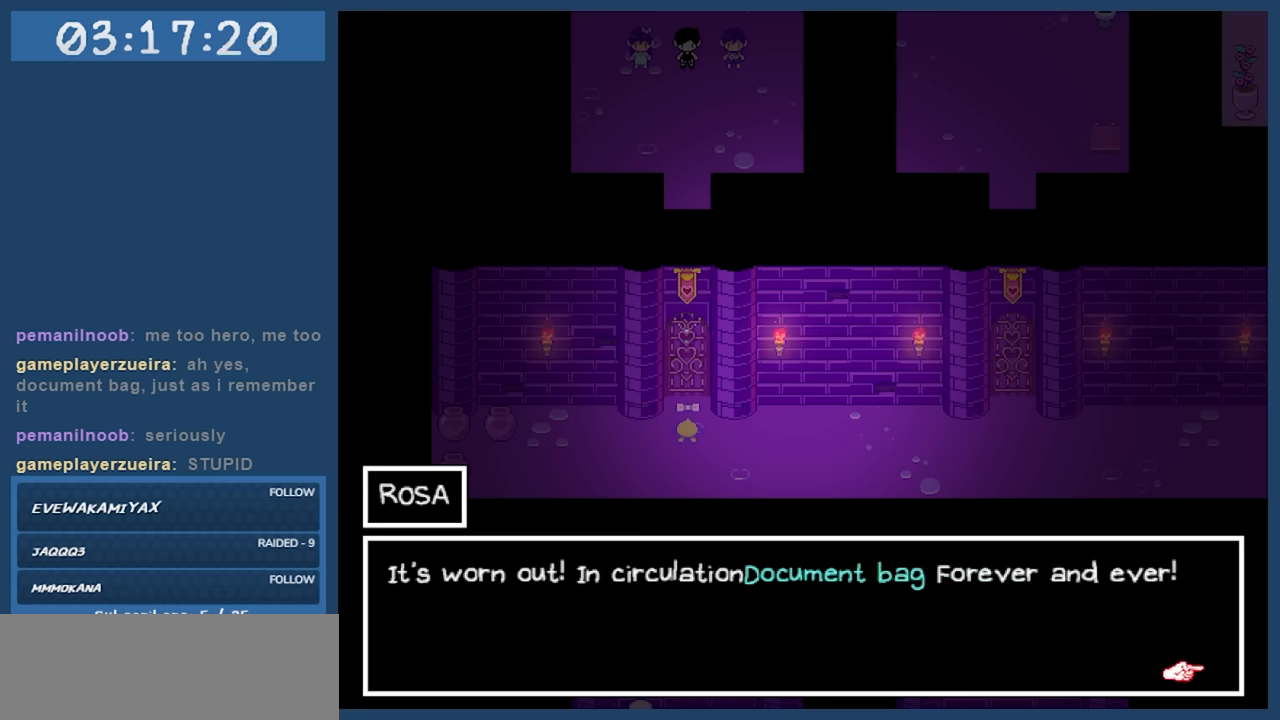
{"keys": [], "events": []}
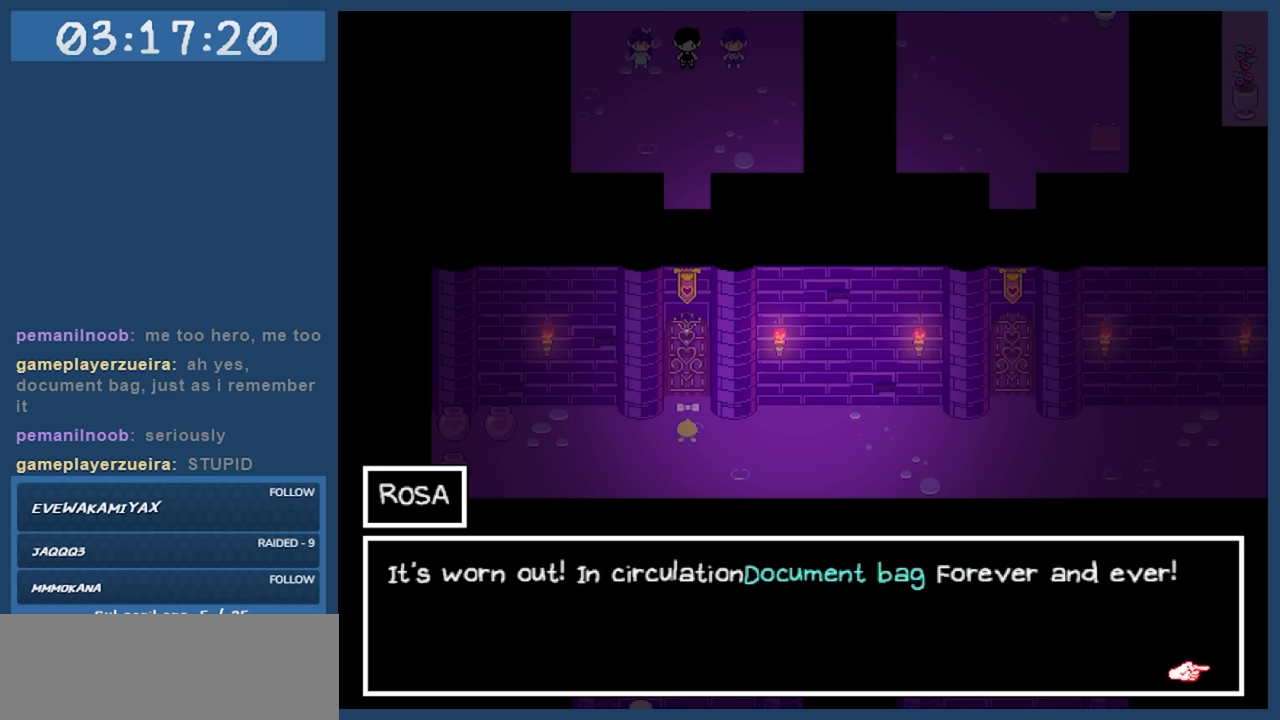
{"keys": [], "events": []}
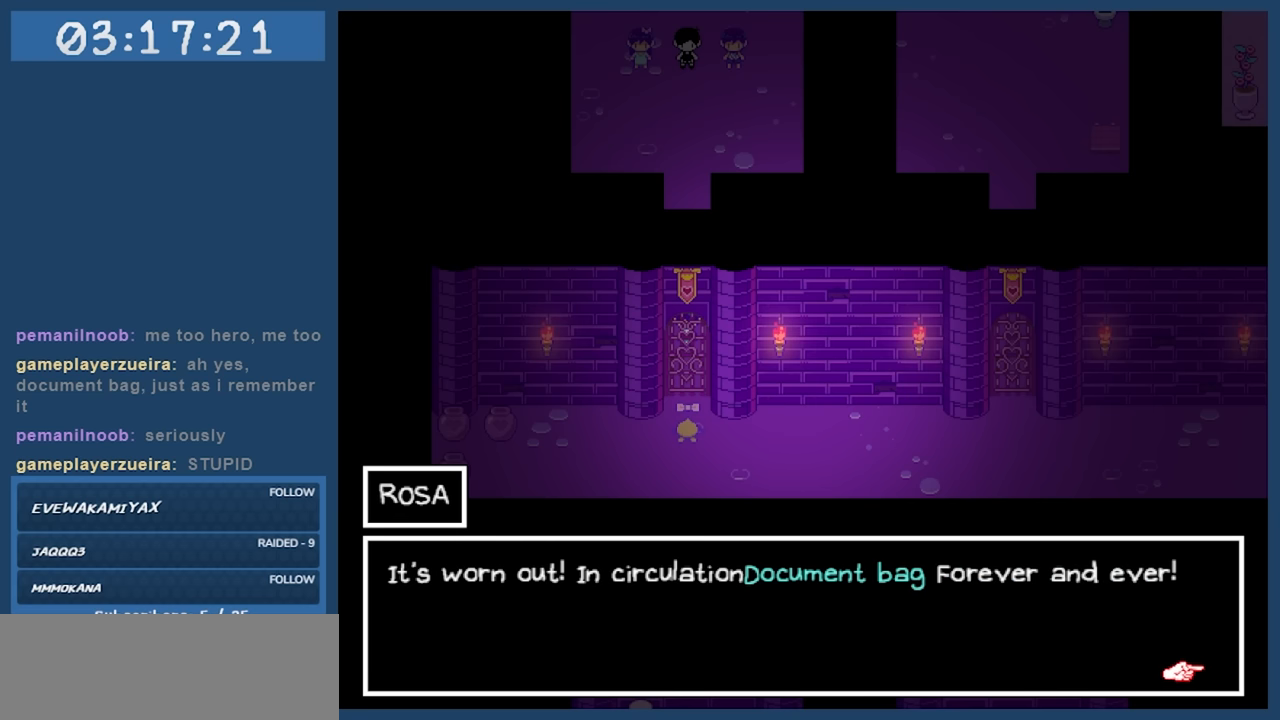
{"keys": [], "events": [[33, "z", "down"], [116, "z", "up"]]}
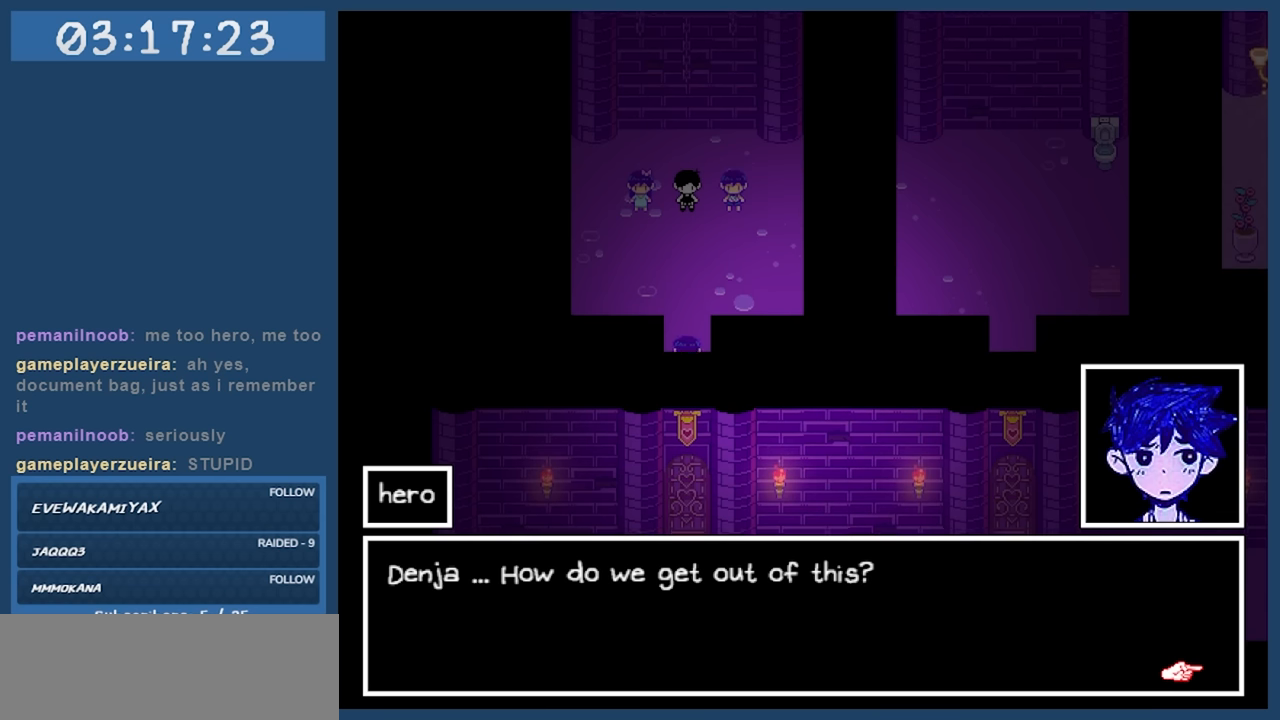
{"keys": [], "events": []}
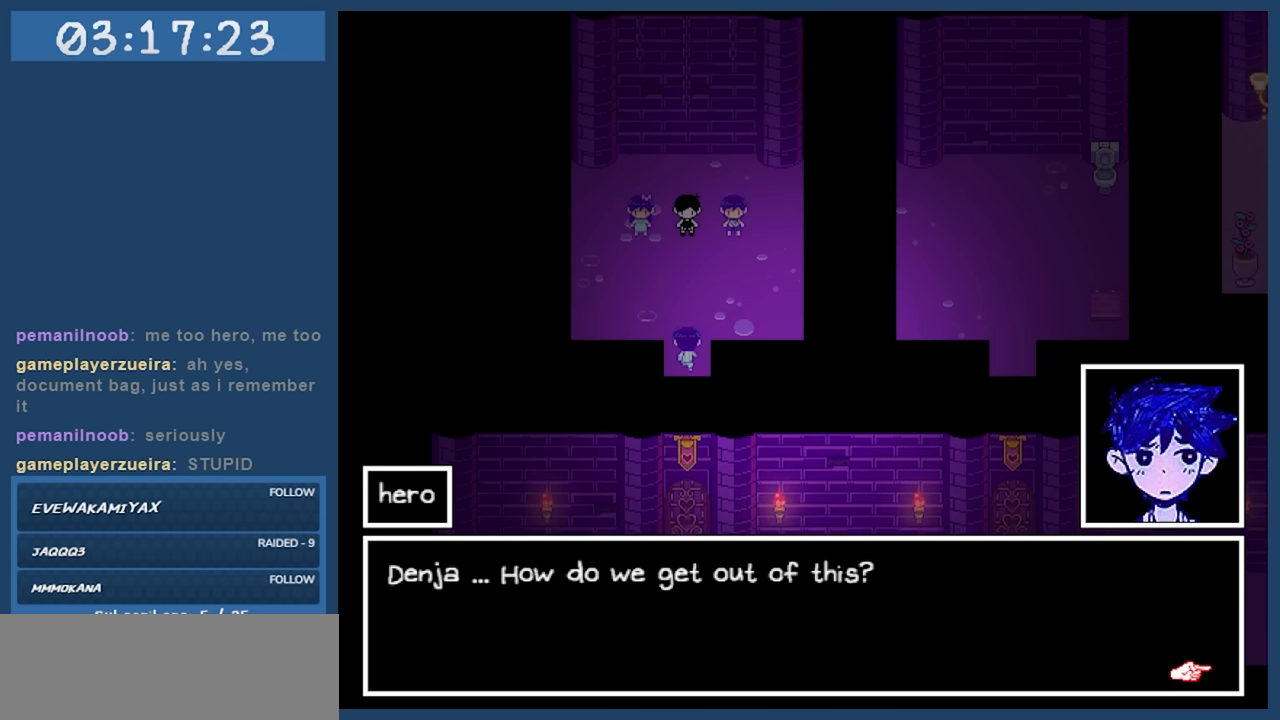
{"keys": [], "events": []}
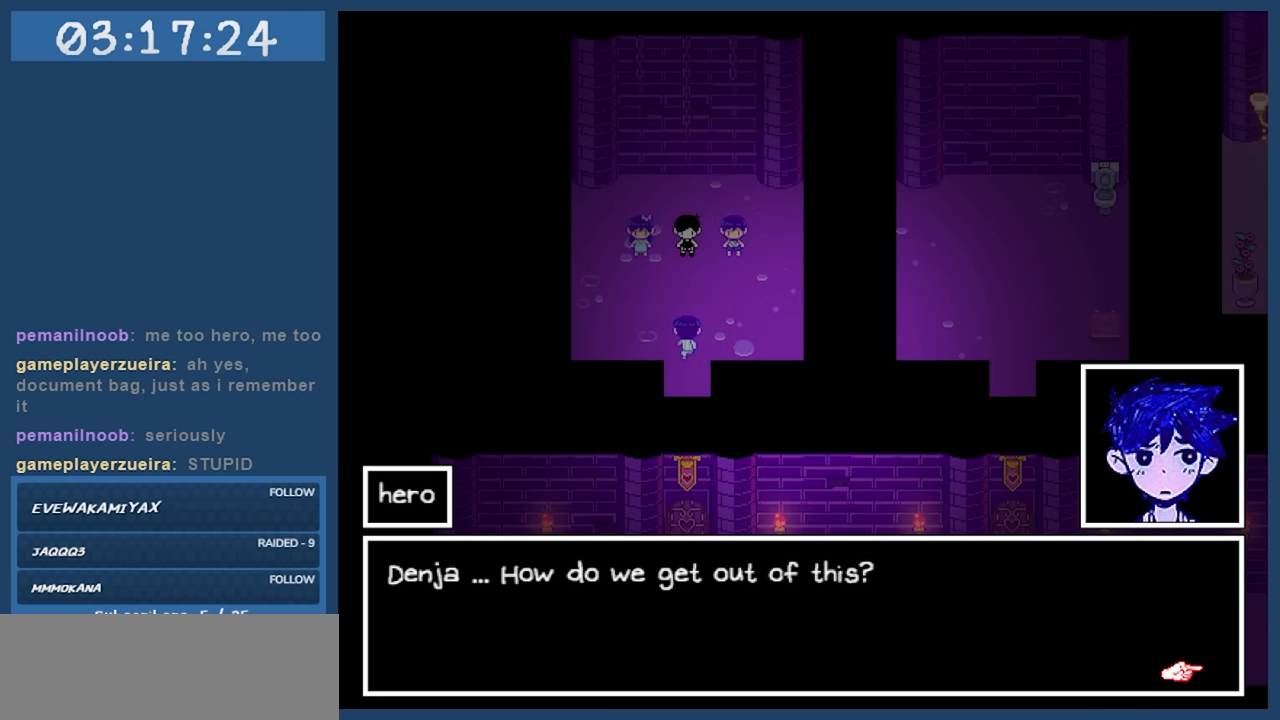
{"keys": [], "events": []}
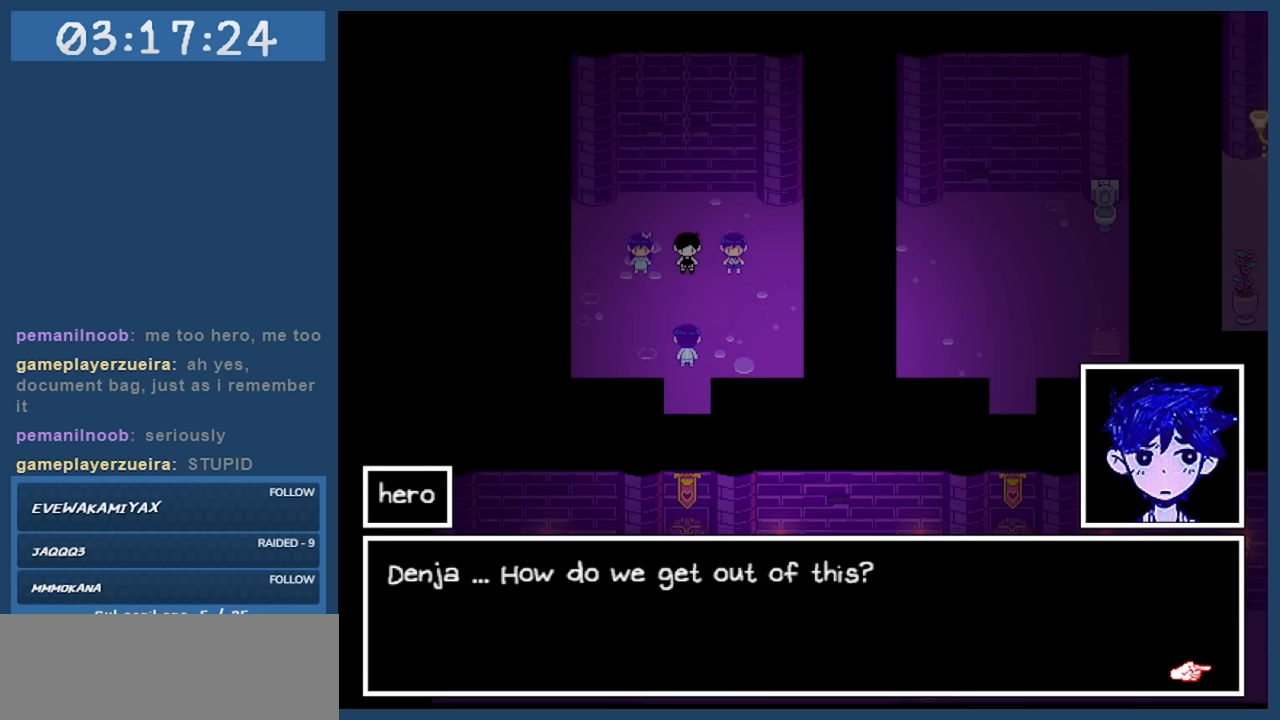
{"keys": [], "events": [[33, "z", "down"], [133, "z", "up"]]}
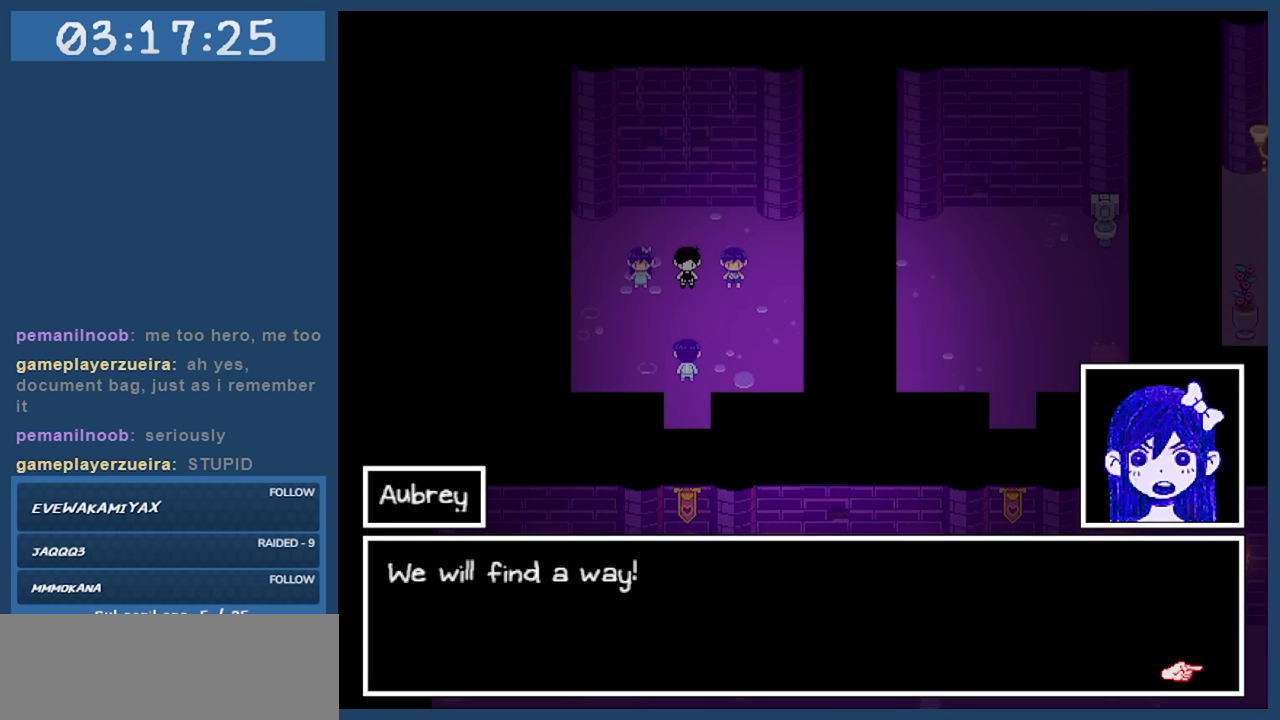
{"keys": ["down"], "events": [[149, "down", "down"]]}
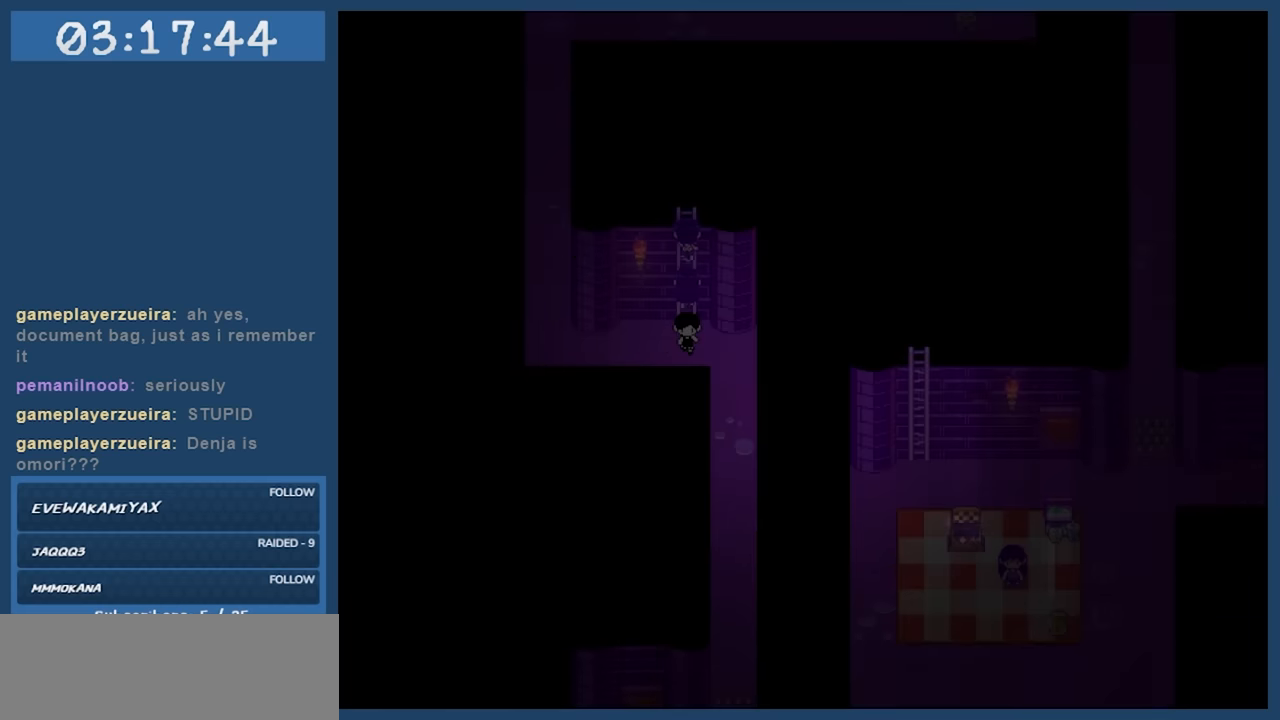
{"keys": [], "events": [[17, "down", "up"], [67, "x", "down"], [100, "z", "down"], [150, "x", "up"], [200, "z", "up"], [250, "right", "down"], [300, "right", "up"], [350, "right", "down"], [433, "right", "up"]]}
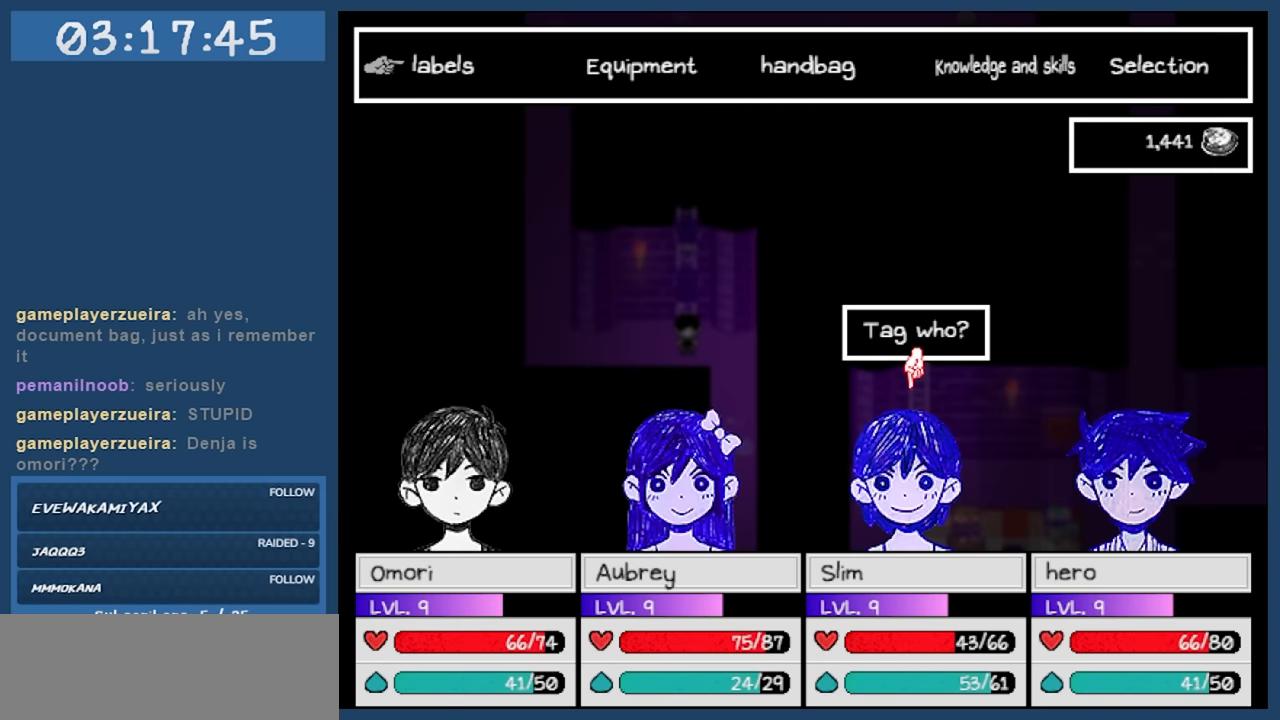
{"keys": ["left"], "events": [[167, "z", "down"], [267, "z", "up"], [317, "left", "down"]]}
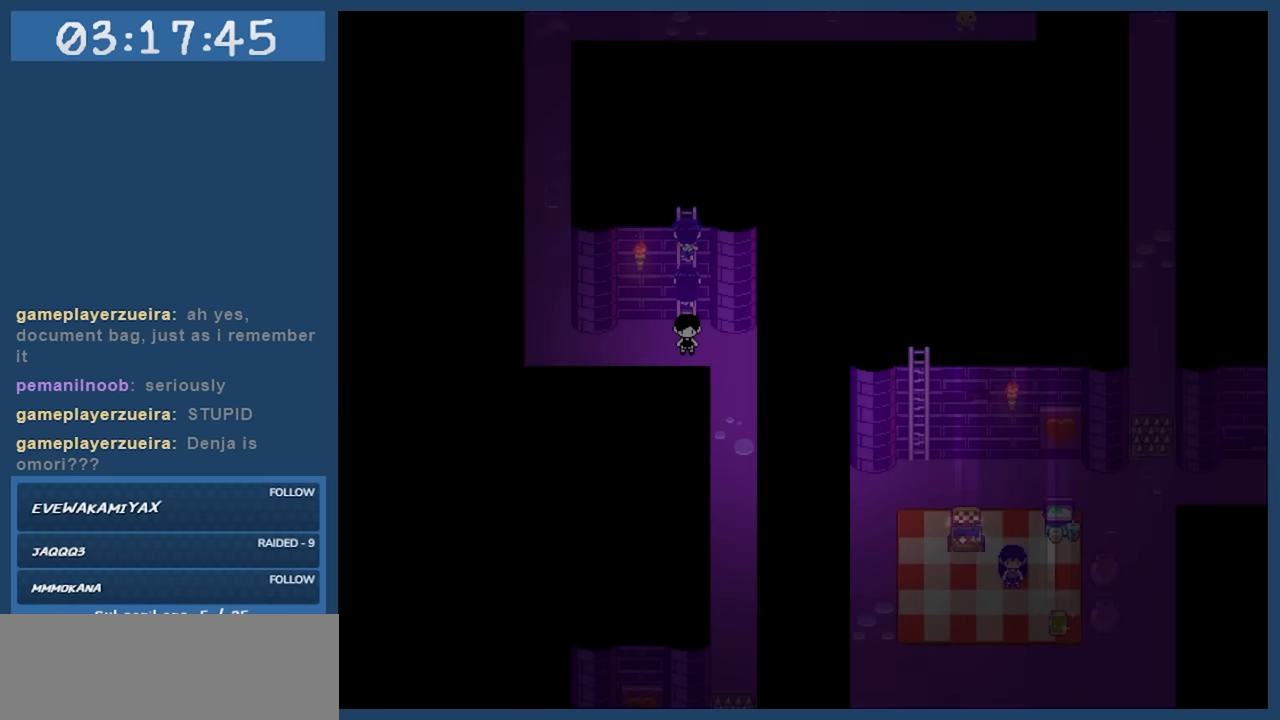
{"keys": ["left"], "events": []}
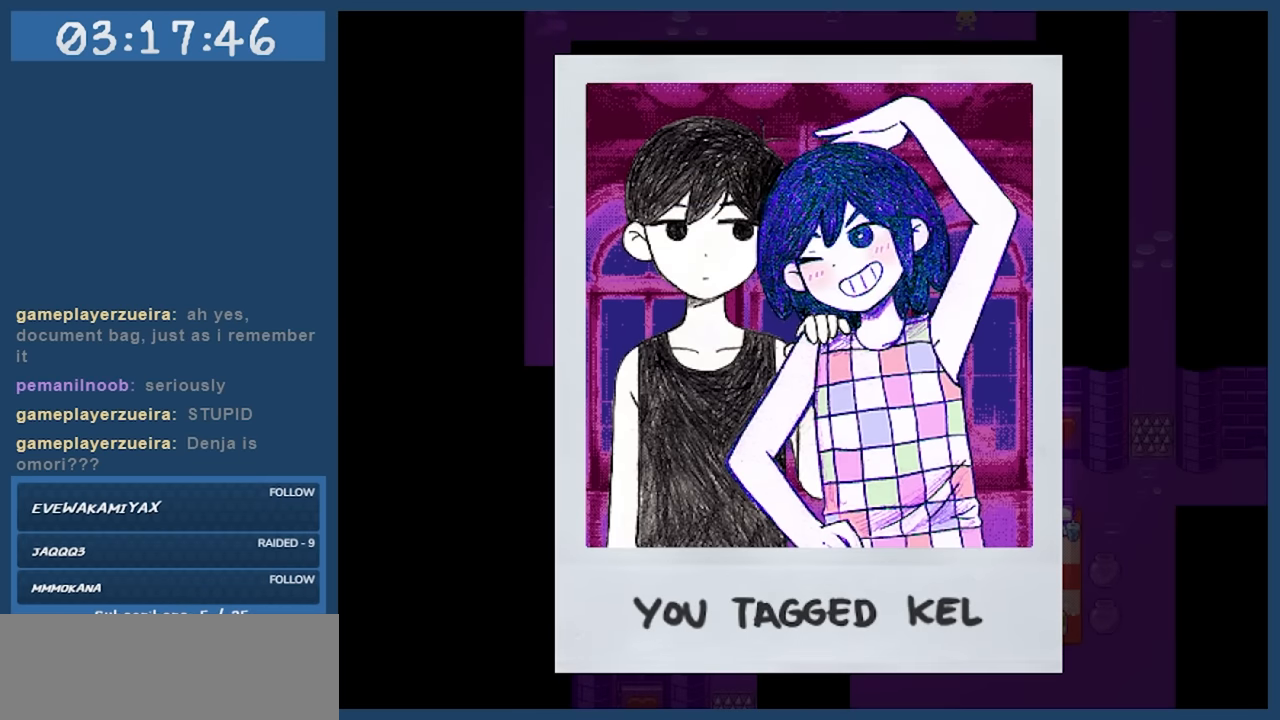
{"keys": ["left"], "events": []}
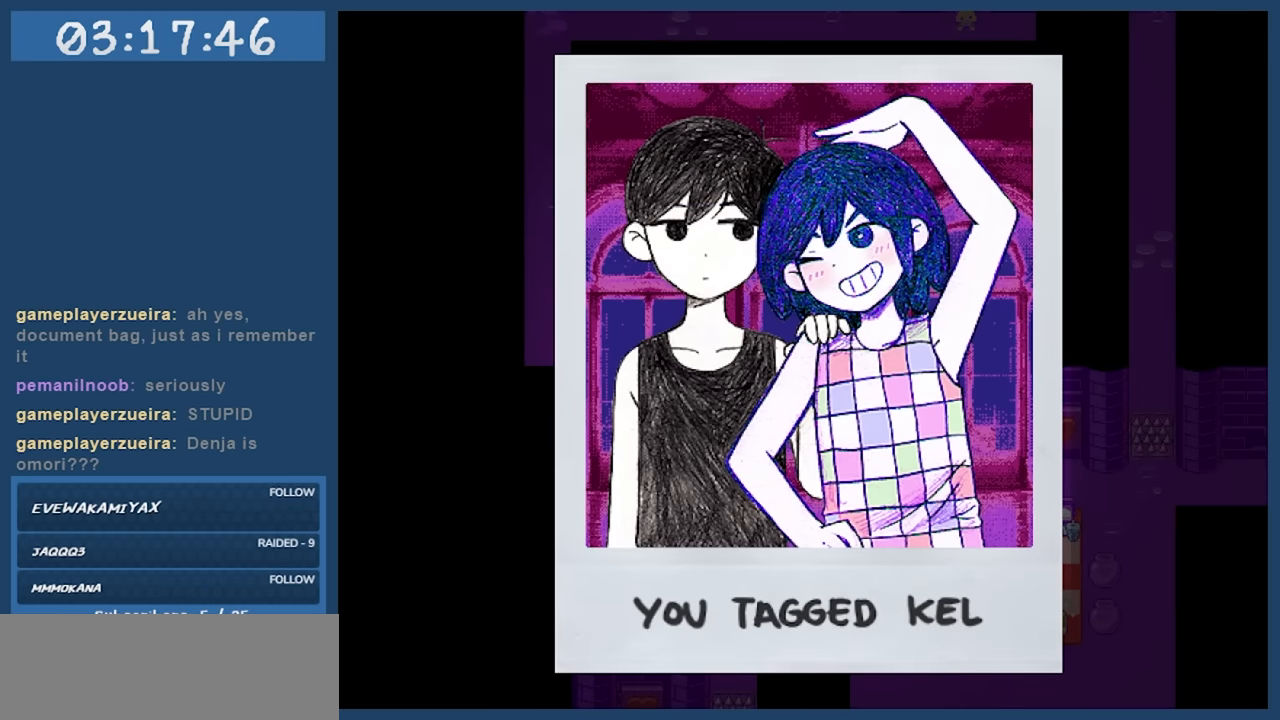
{"keys": ["left"], "events": []}
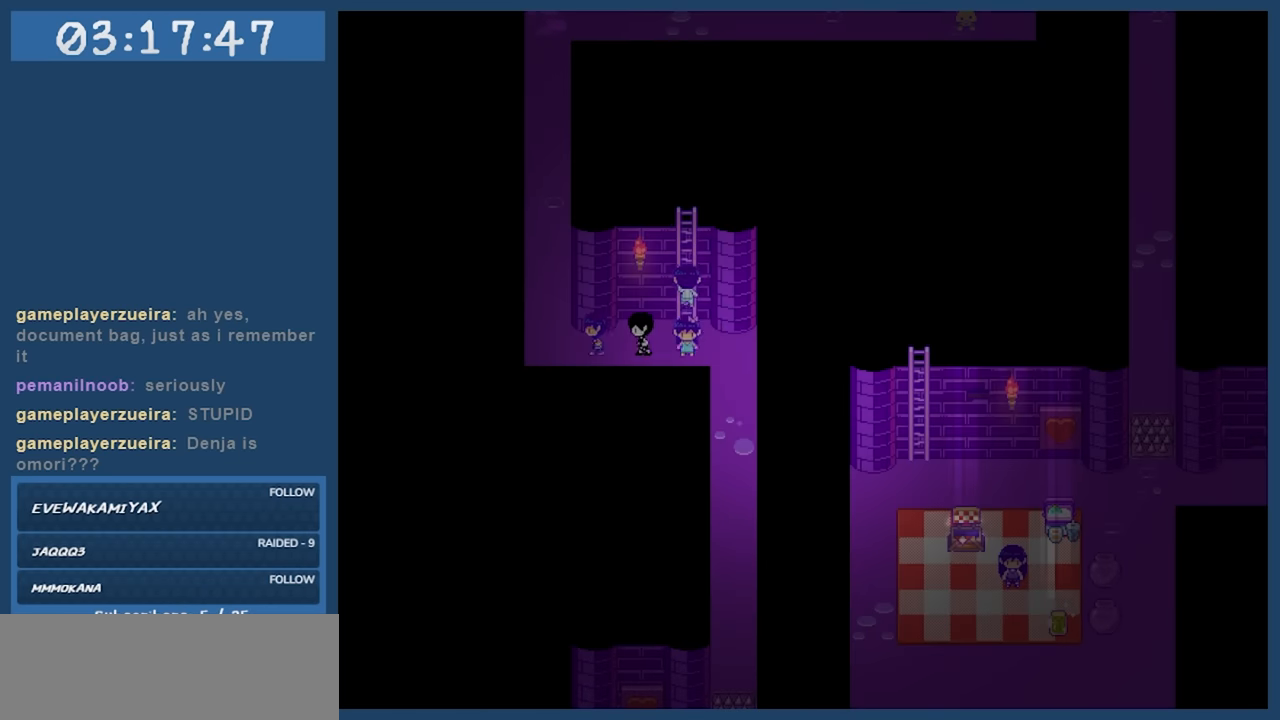
{"keys": ["up"], "events": [[100, "up", "down"], [183, "left", "up"]]}